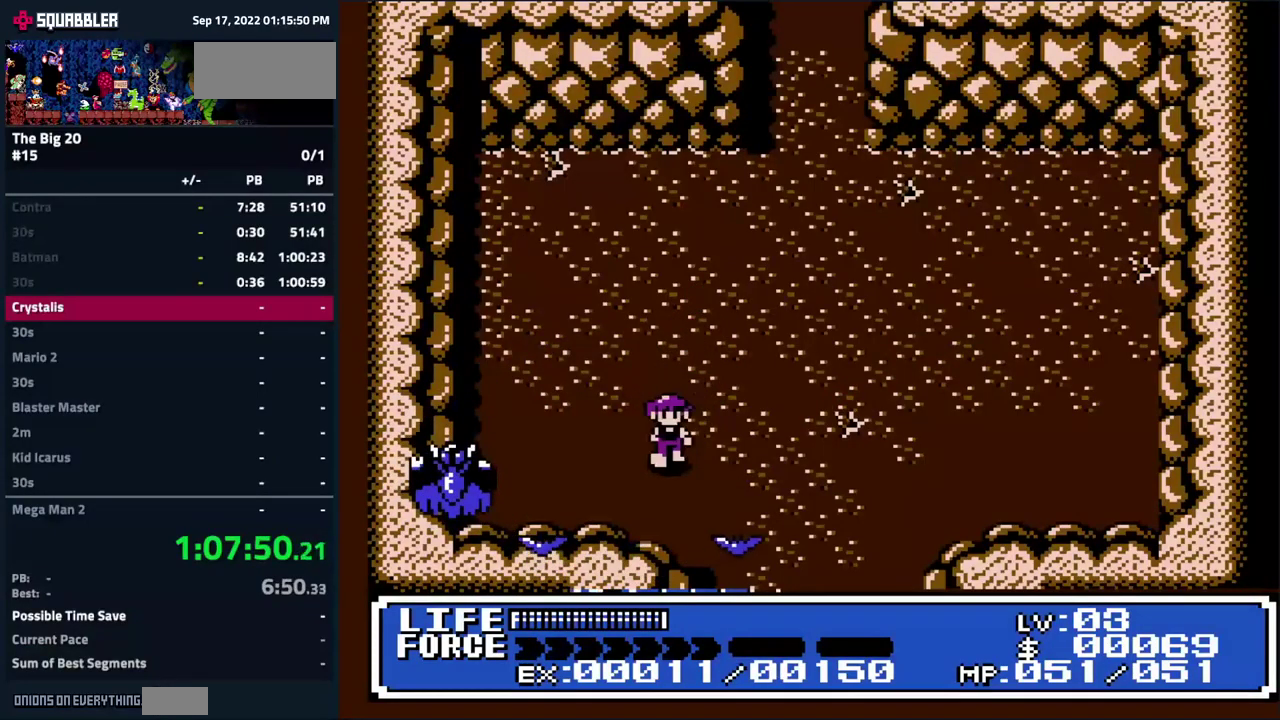
Gameplay with a controller (Nintendo layout); each line is a JSON object with the inputs held at the frame after it. "events" lists button and stick changes between this image and that frame as [ms after this image, input, new state], when the widget could be followed in between. Not read: L3 R3.
{"buttons": [], "events": [[67, "B", "down"], [67, "DPAD_DOWN", "up"], [150, "B", "up"], [184, "DPAD_DOWN", "down"], [234, "B", "down"], [234, "DPAD_DOWN", "up"], [250, "DPAD_LEFT", "up"], [317, "B", "up"], [317, "DPAD_LEFT", "down"], [334, "DPAD_DOWN", "down"], [400, "B", "down"], [434, "DPAD_DOWN", "up"], [434, "DPAD_LEFT", "up"], [450, "B", "up"]]}
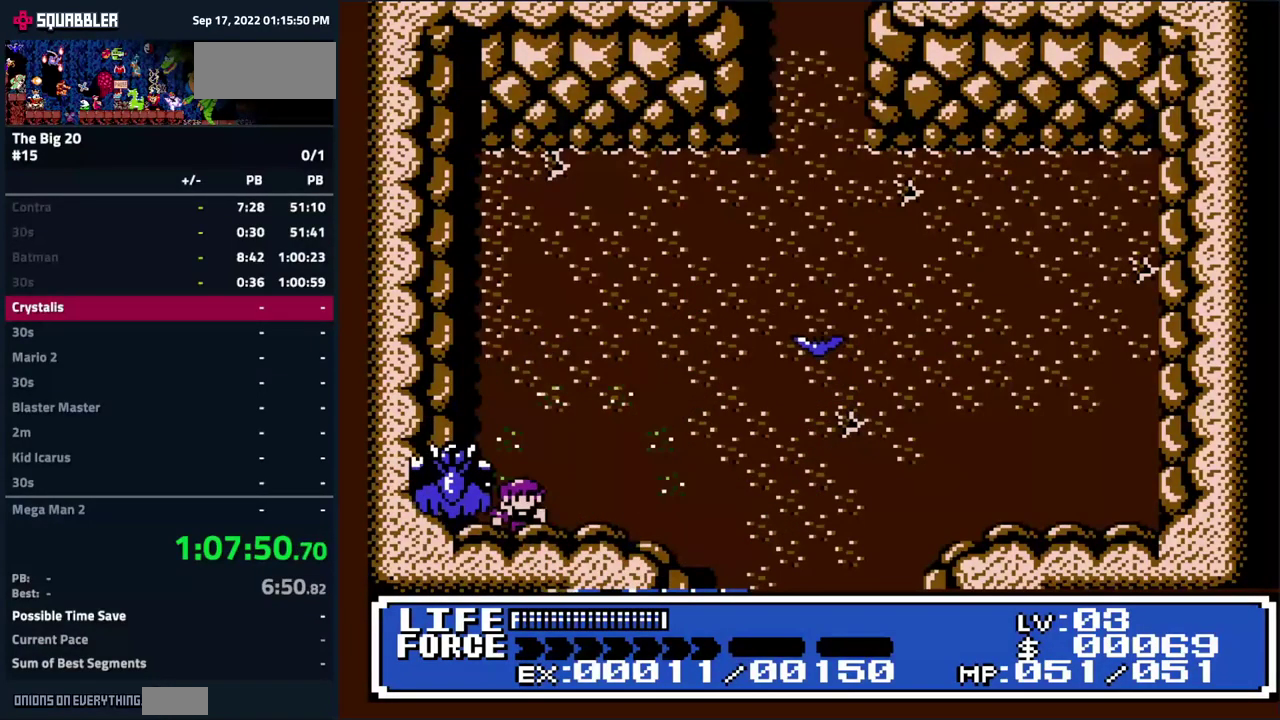
{"buttons": ["B", "DPAD_UP", "DPAD_RIGHT"], "events": [[34, "B", "down"], [100, "B", "up"], [184, "B", "down"], [234, "DPAD_LEFT", "down"], [250, "B", "up"], [300, "DPAD_LEFT", "up"], [317, "B", "down"], [400, "B", "up"], [467, "DPAD_RIGHT", "down"], [484, "DPAD_UP", "down"], [500, "B", "down"]]}
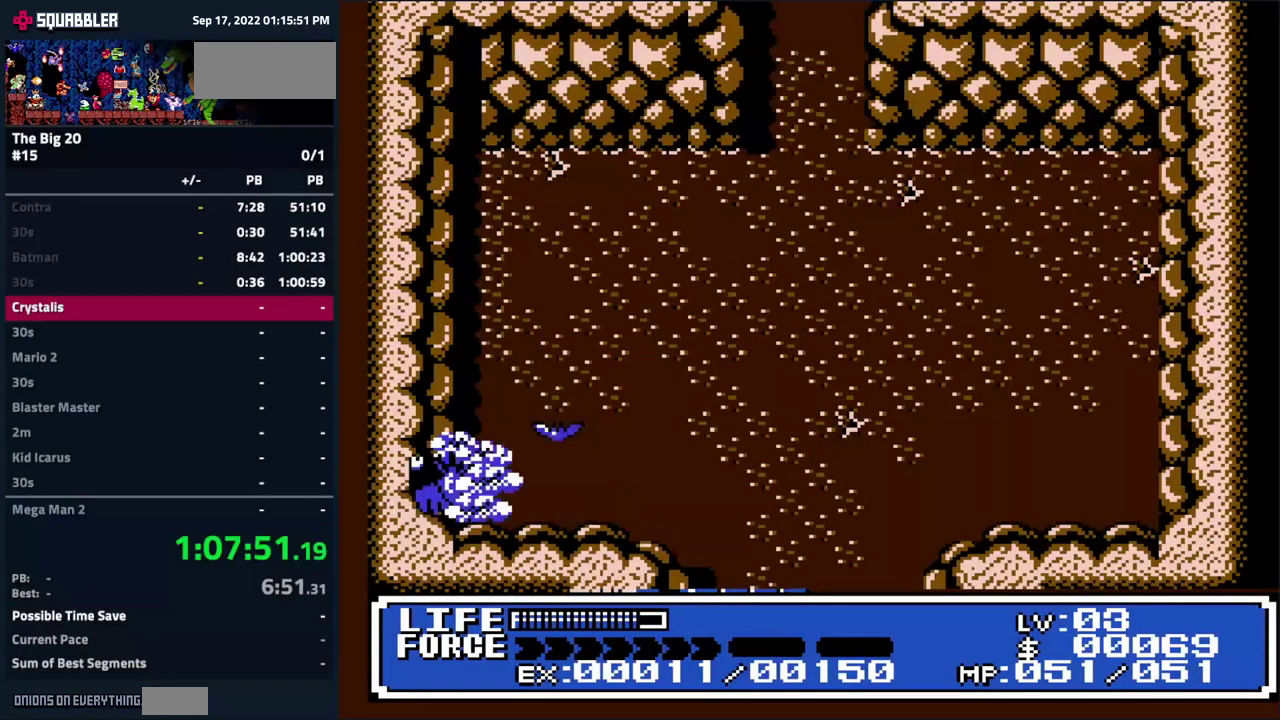
{"buttons": ["B", "DPAD_RIGHT"], "events": [[34, "DPAD_UP", "up"], [50, "B", "up"], [117, "DPAD_UP", "down"], [150, "B", "down"], [150, "DPAD_RIGHT", "up"], [167, "DPAD_LEFT", "down"], [234, "B", "up"], [250, "DPAD_UP", "up"], [317, "DPAD_UP", "down"], [467, "DPAD_LEFT", "up"], [467, "DPAD_RIGHT", "down"], [467, "DPAD_UP", "up"], [484, "B", "down"]]}
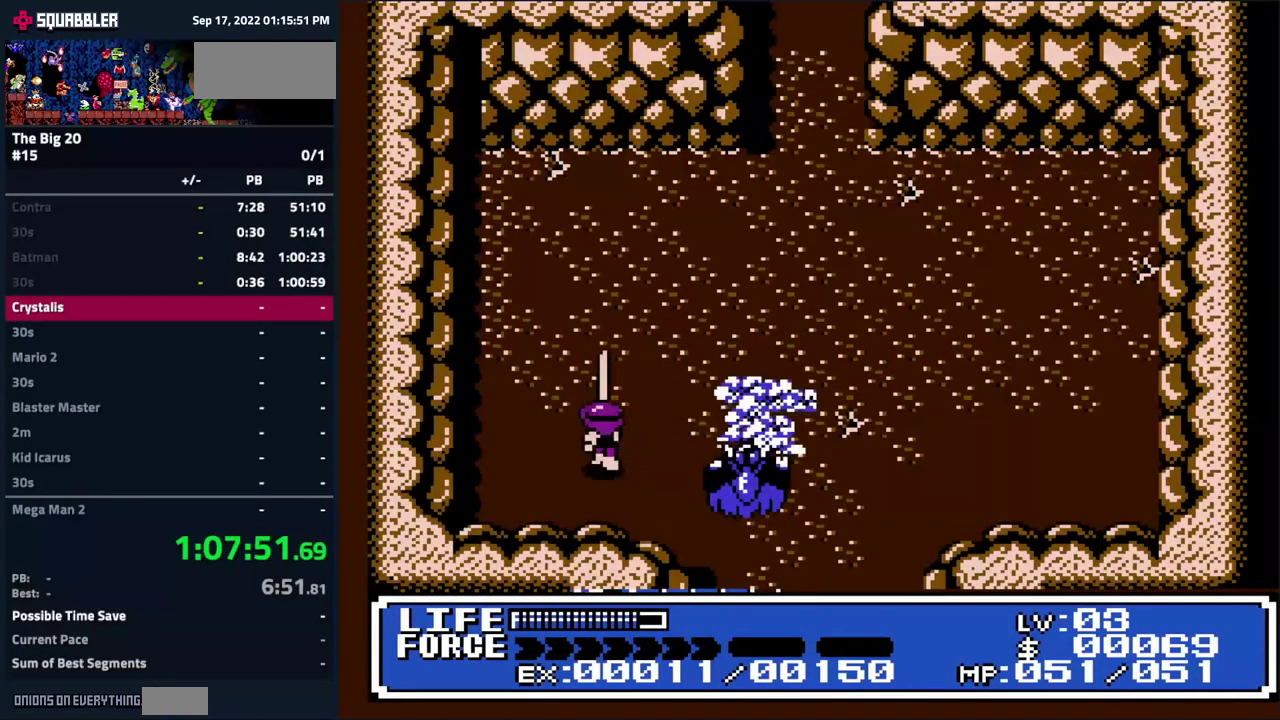
{"buttons": [], "events": [[67, "B", "up"], [67, "DPAD_RIGHT", "up"], [117, "B", "down"], [184, "B", "up"], [267, "B", "down"], [284, "DPAD_RIGHT", "down"], [317, "DPAD_DOWN", "down"], [367, "DPAD_DOWN", "up"], [367, "DPAD_RIGHT", "up"], [484, "B", "up"]]}
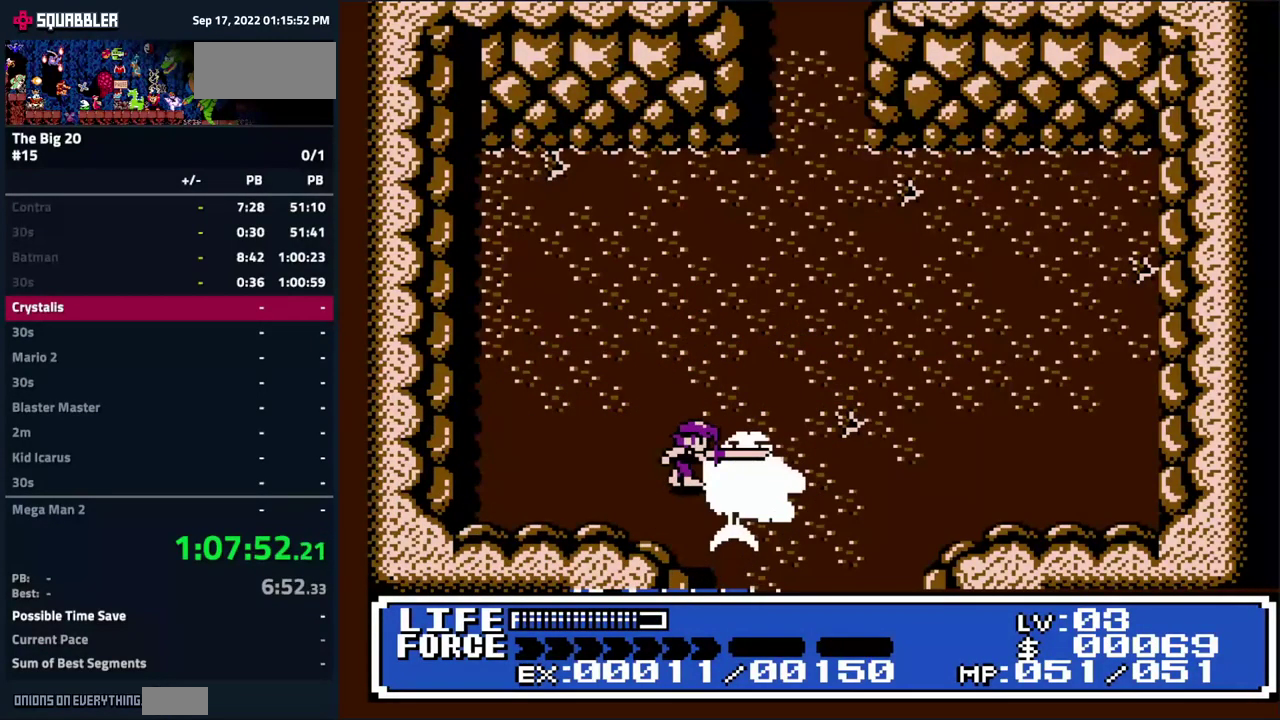
{"buttons": ["B"], "events": [[50, "B", "down"], [117, "B", "up"], [200, "B", "down"], [284, "B", "up"], [350, "B", "down"], [417, "B", "up"], [484, "B", "down"]]}
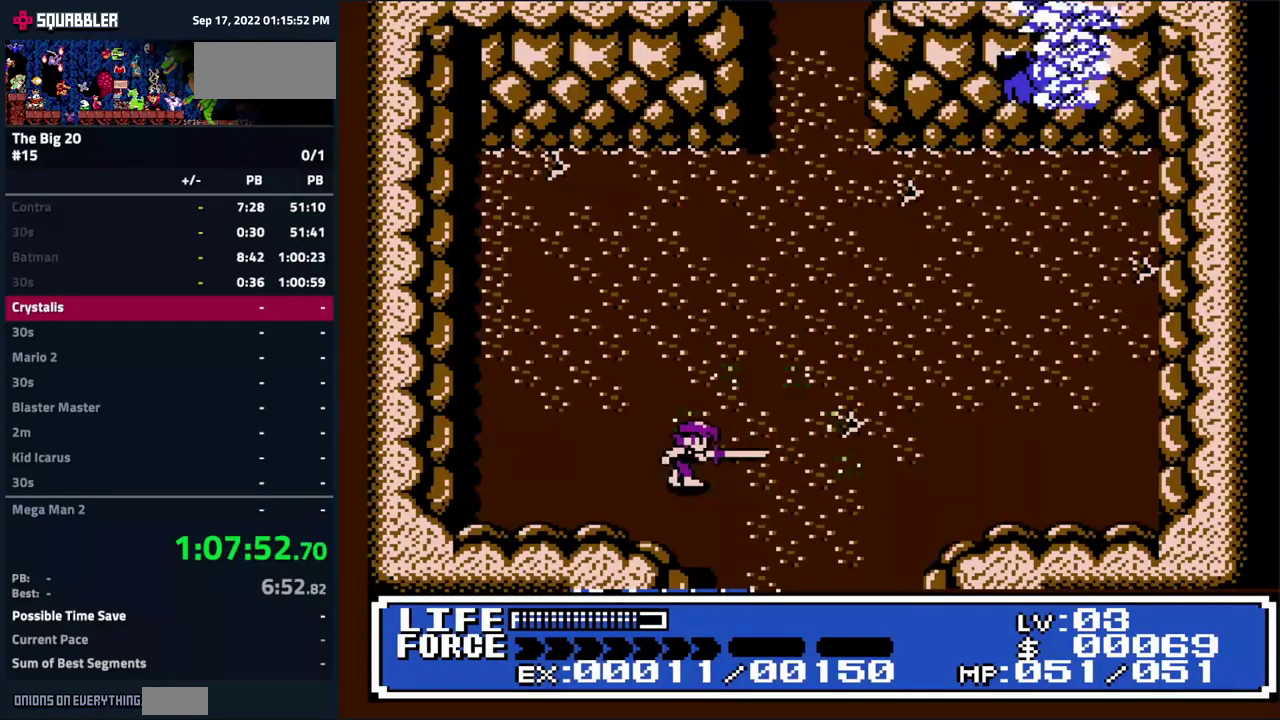
{"buttons": ["B", "DPAD_UP", "DPAD_RIGHT"], "events": [[34, "DPAD_RIGHT", "down"], [34, "DPAD_UP", "down"], [50, "B", "up"], [150, "B", "down"], [217, "B", "up"], [317, "B", "down"], [367, "B", "up"], [484, "B", "down"]]}
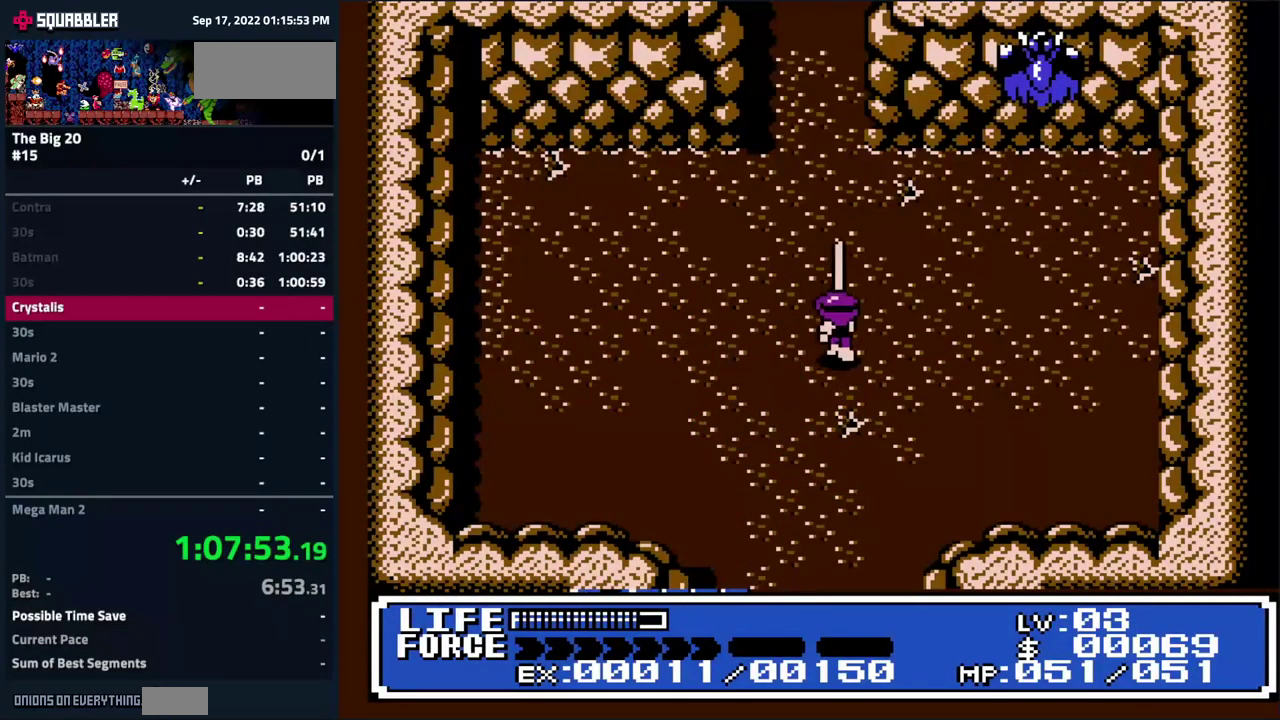
{"buttons": ["DPAD_UP", "DPAD_RIGHT"], "events": [[34, "B", "up"], [134, "B", "down"], [184, "B", "up"], [284, "B", "down"], [334, "B", "up"], [434, "B", "down"], [500, "B", "up"]]}
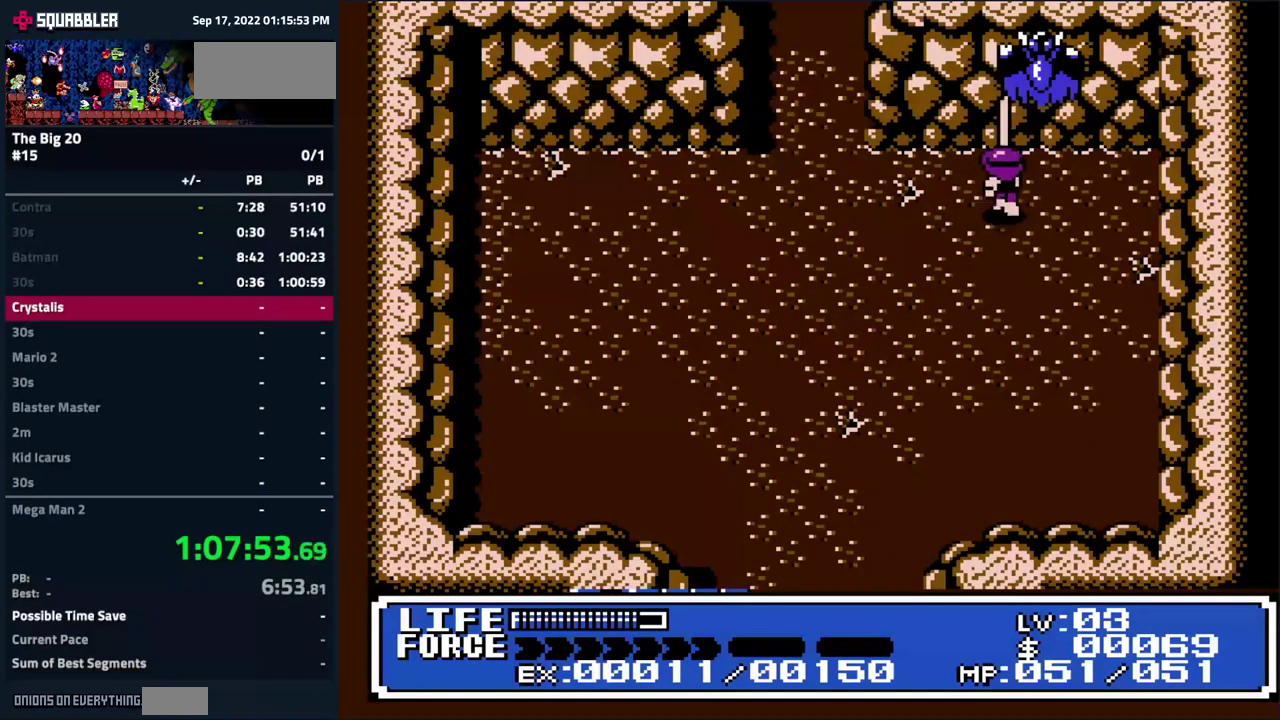
{"buttons": [], "events": [[67, "B", "down"], [67, "DPAD_RIGHT", "up"], [150, "B", "up"], [150, "DPAD_UP", "up"], [217, "B", "down"], [300, "B", "up"], [367, "B", "down"], [434, "B", "up"]]}
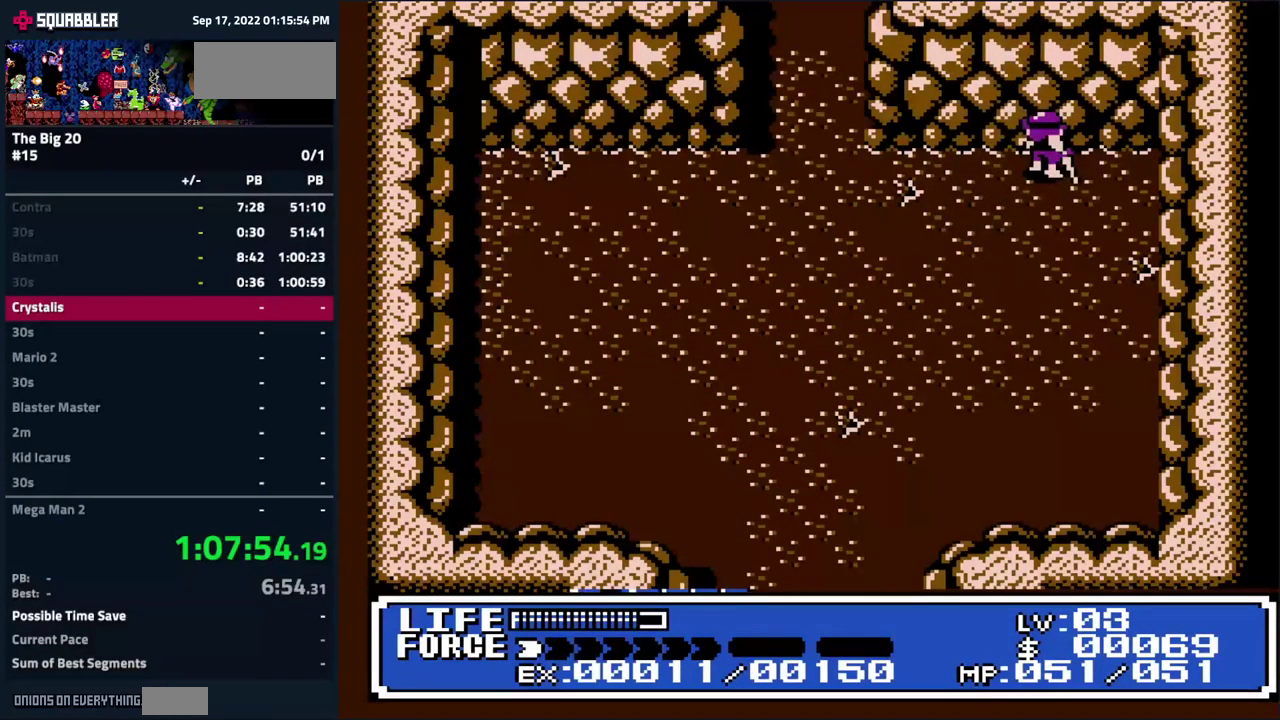
{"buttons": ["B", "DPAD_DOWN", "DPAD_LEFT"], "events": [[17, "B", "down"], [84, "B", "up"], [167, "B", "down"], [200, "DPAD_DOWN", "down"], [234, "B", "up"], [234, "DPAD_LEFT", "down"], [334, "B", "down"], [384, "B", "up"], [500, "B", "down"]]}
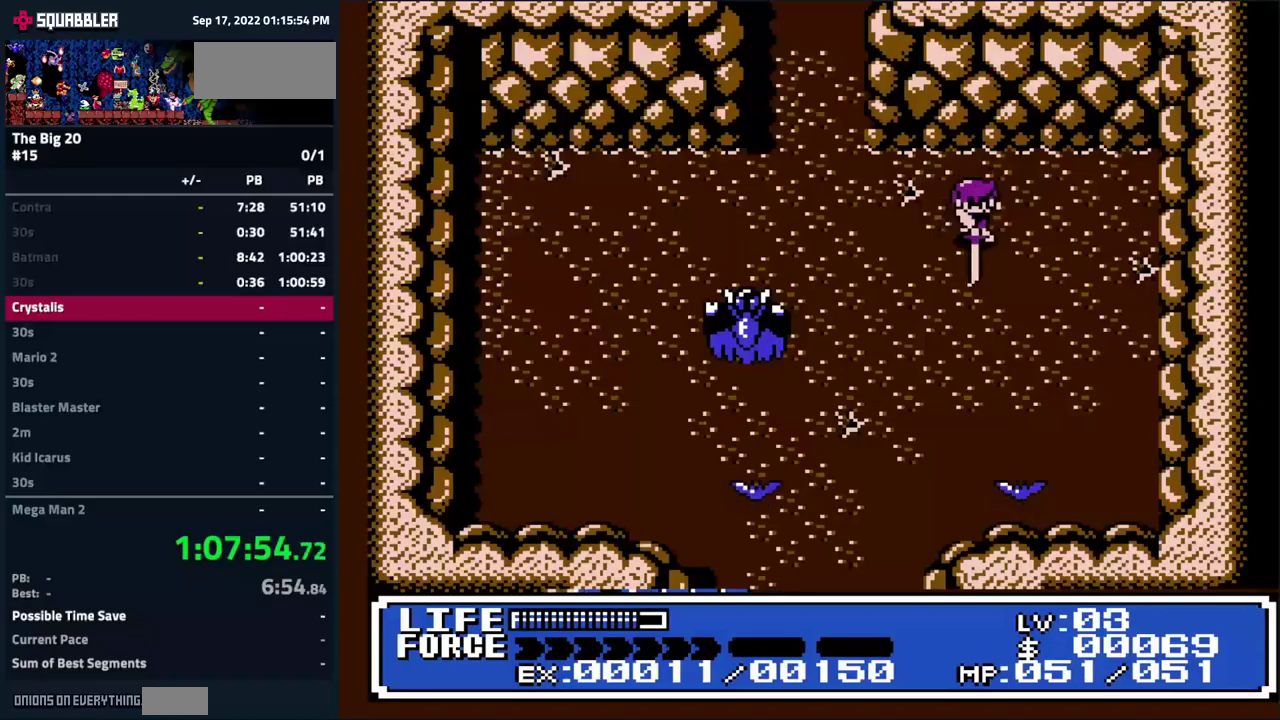
{"buttons": ["B"], "events": [[33, "DPAD_LEFT", "up"], [50, "B", "up"], [150, "DPAD_LEFT", "down"], [166, "B", "down"], [233, "B", "up"], [283, "DPAD_DOWN", "up"], [333, "B", "down"], [383, "B", "up"], [433, "DPAD_LEFT", "up"], [466, "B", "down"]]}
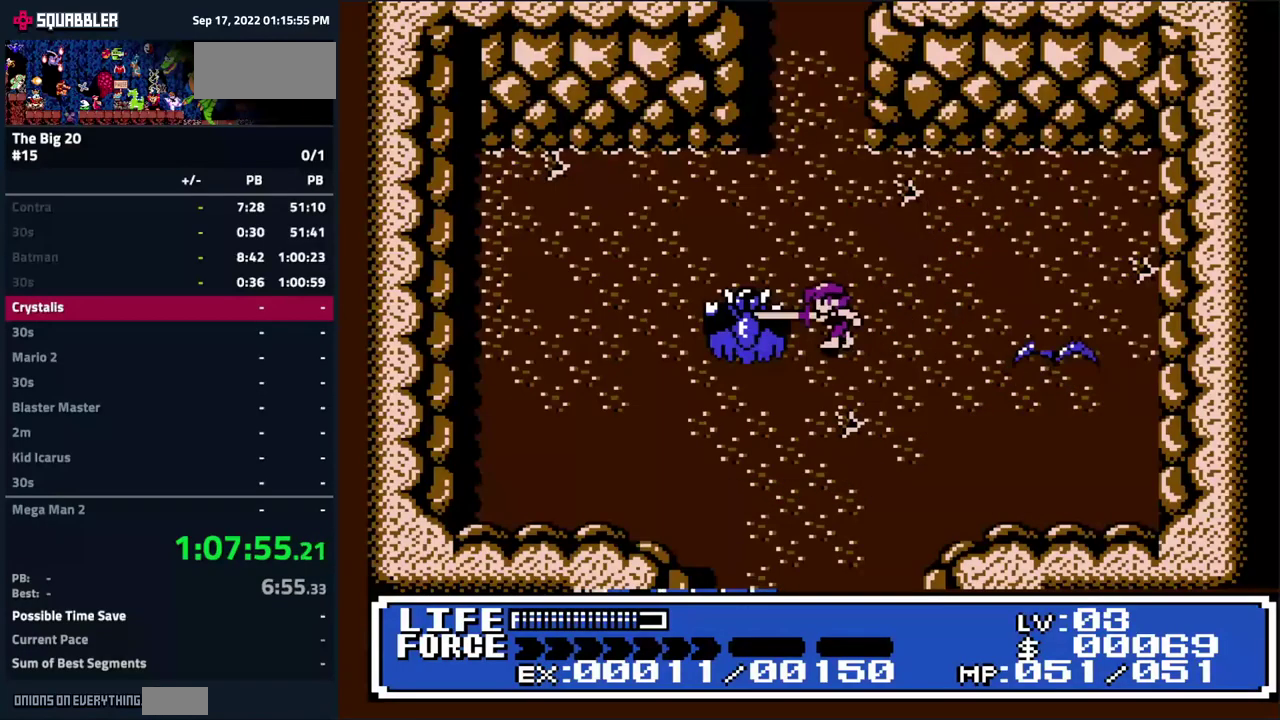
{"buttons": [], "events": [[50, "B", "up"], [133, "B", "down"], [200, "B", "up"], [283, "B", "down"], [333, "B", "up"], [416, "B", "down"], [500, "B", "up"]]}
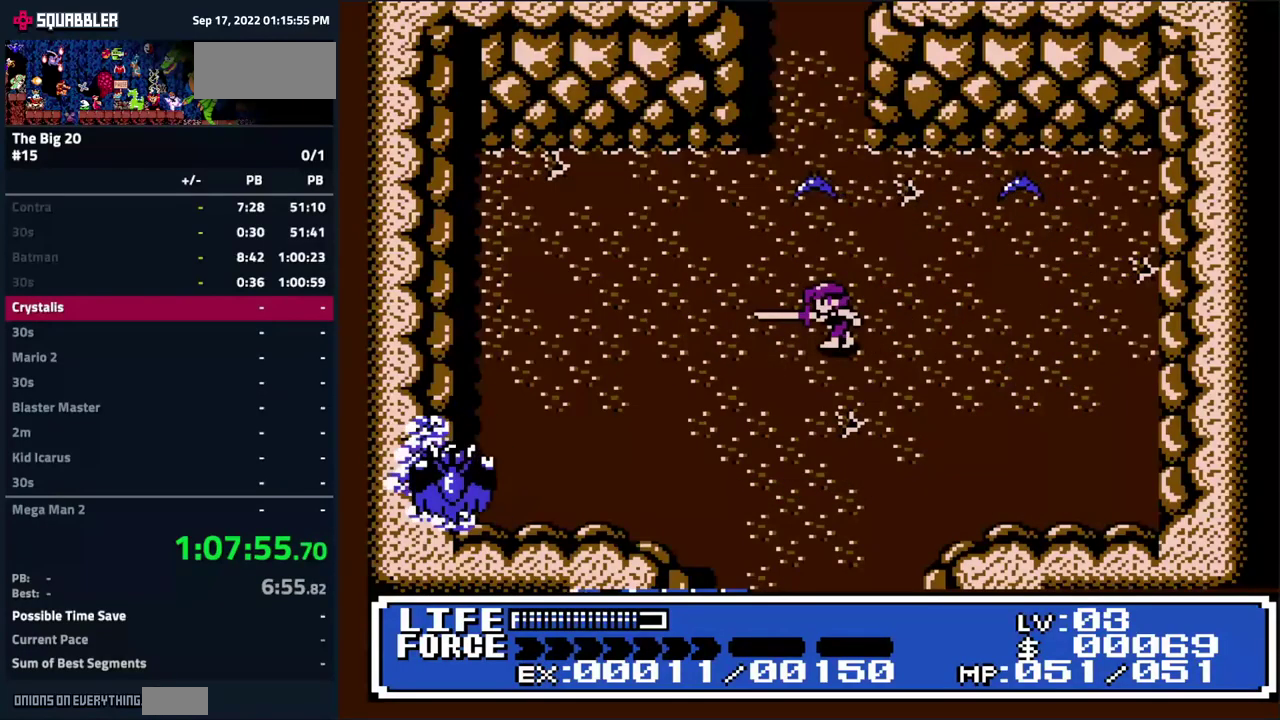
{"buttons": ["B", "DPAD_DOWN", "DPAD_LEFT"], "events": [[83, "B", "down"], [116, "DPAD_DOWN", "down"], [150, "B", "up"], [233, "DPAD_LEFT", "down"], [266, "B", "down"], [333, "B", "up"], [433, "B", "down"]]}
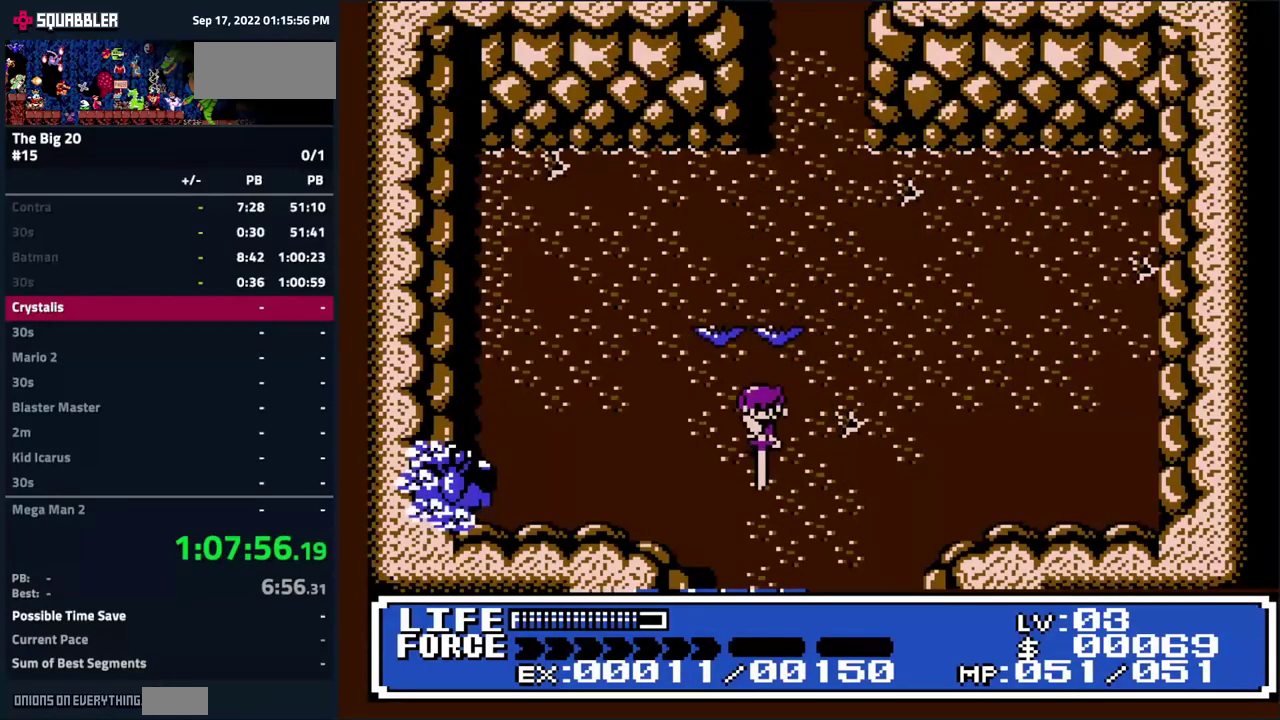
{"buttons": ["B", "DPAD_UP", "DPAD_LEFT"], "events": [[150, "DPAD_DOWN", "up"], [183, "DPAD_UP", "down"], [200, "B", "up"], [283, "B", "down"], [283, "DPAD_LEFT", "up"], [333, "B", "up"], [433, "B", "down"], [433, "DPAD_LEFT", "down"]]}
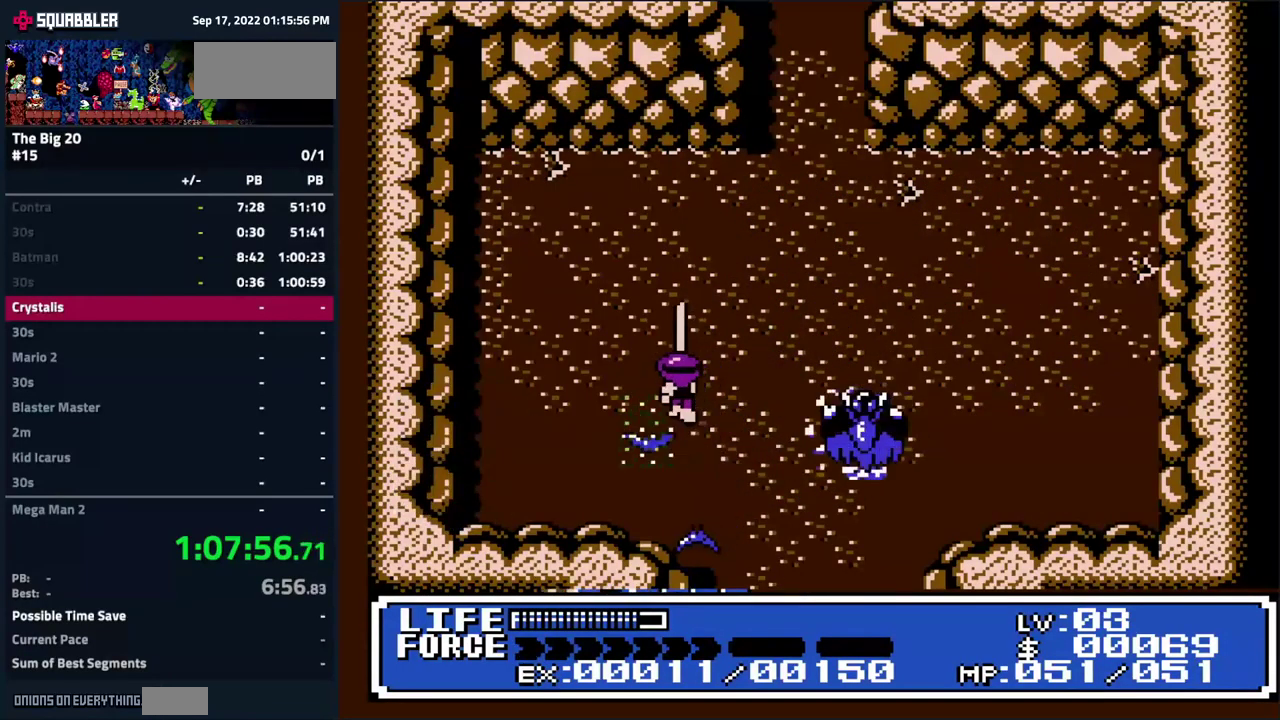
{"buttons": ["DPAD_RIGHT"]}
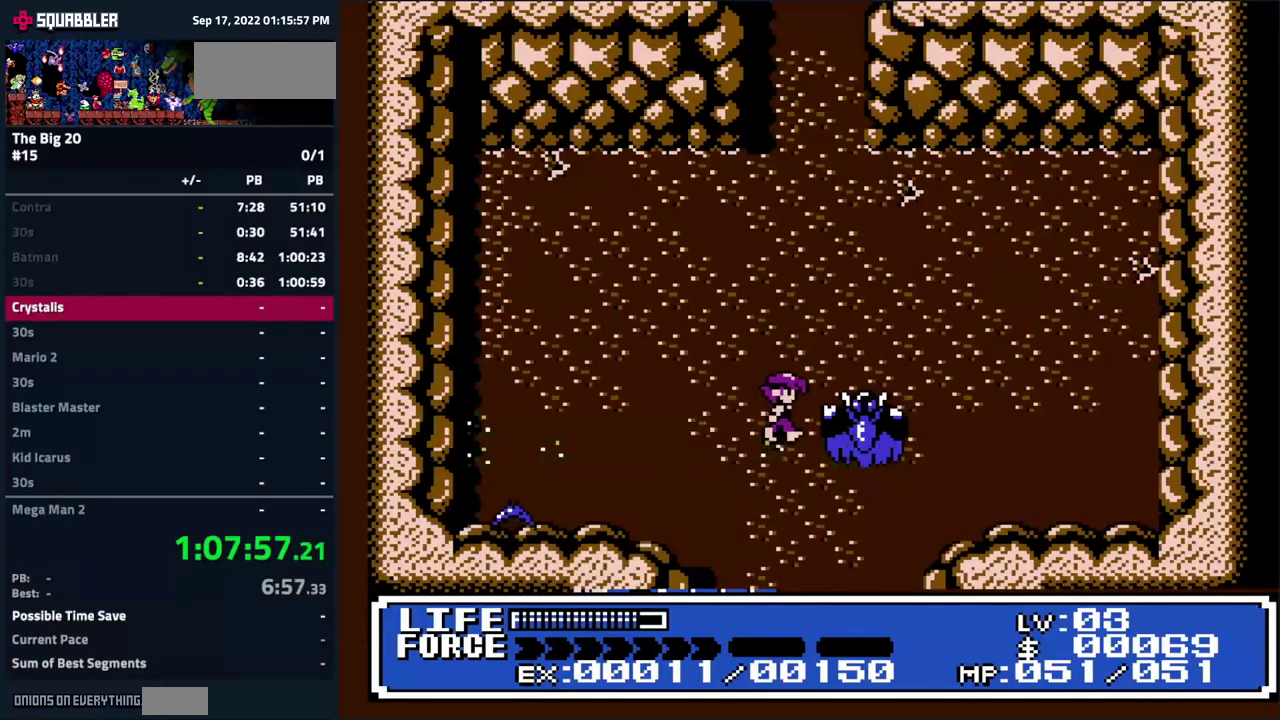
{"buttons": ["DPAD_UP", "DPAD_LEFT"], "events": [[16, "DPAD_RIGHT", "up"], [50, "B", "down"], [116, "B", "up"], [183, "B", "down"], [216, "DPAD_UP", "down"], [283, "B", "up"], [383, "B", "down"], [383, "DPAD_LEFT", "down"], [466, "B", "up"]]}
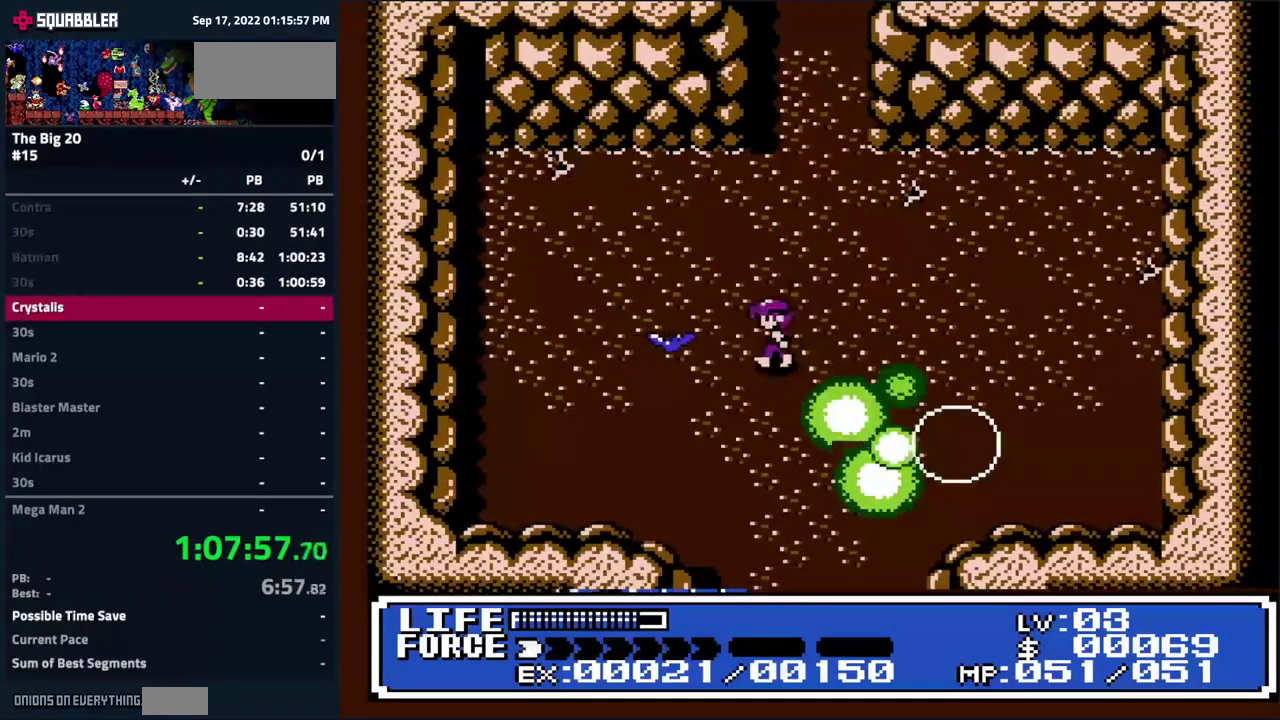
{"buttons": [], "events": [[100, "DPAD_LEFT", "up"], [133, "DPAD_UP", "up"], [200, "B", "down"], [316, "DPAD_DOWN", "down"], [466, "DPAD_DOWN", "up"], [483, "B", "up"]]}
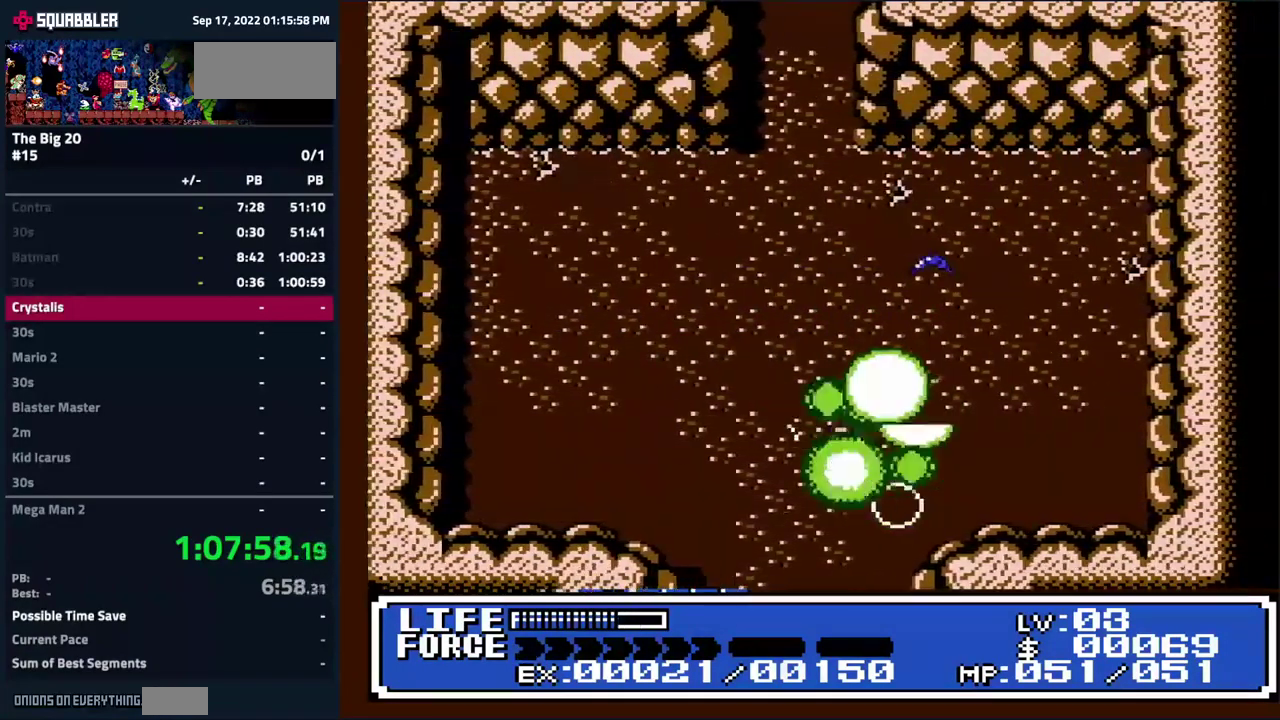
{"buttons": ["B"], "events": [[66, "DPAD_UP", "down"], [83, "B", "down"], [83, "DPAD_RIGHT", "down"], [150, "B", "up"], [266, "B", "down"], [416, "DPAD_UP", "up"], [500, "DPAD_RIGHT", "up"]]}
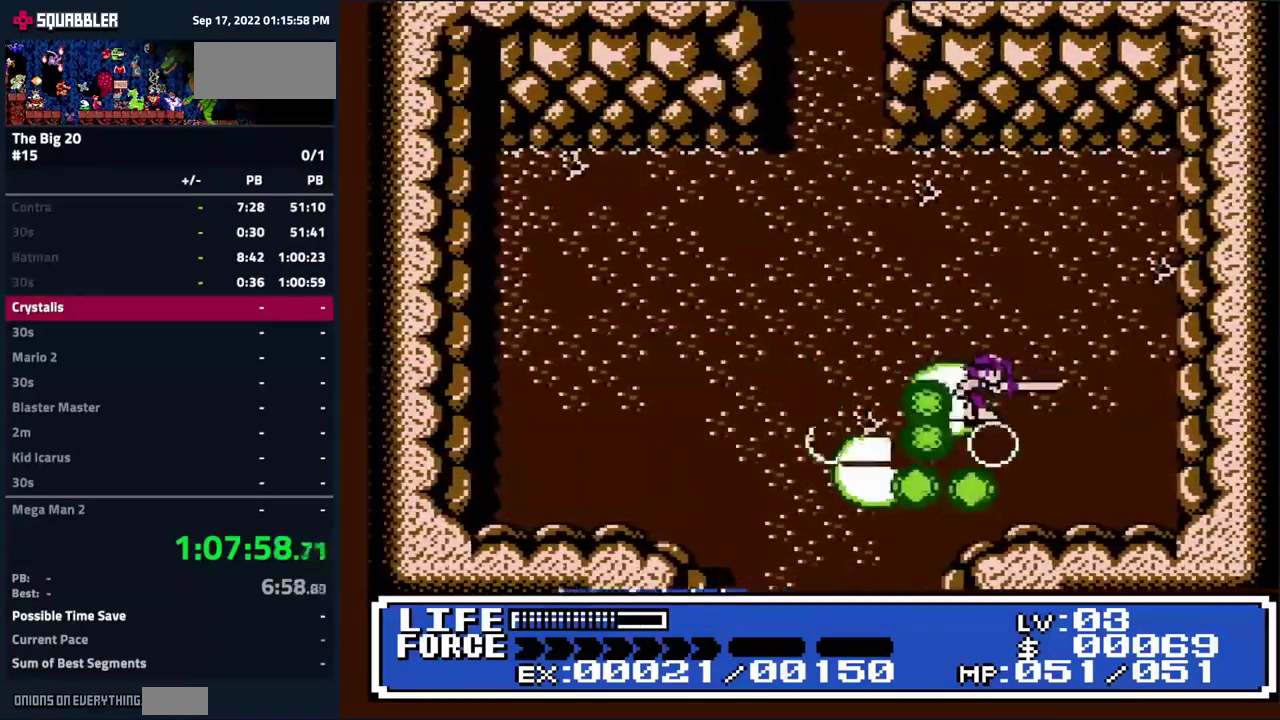
{"buttons": ["DPAD_UP", "DPAD_LEFT"], "events": [[266, "DPAD_LEFT", "down"], [433, "DPAD_UP", "down"], [483, "B", "up"]]}
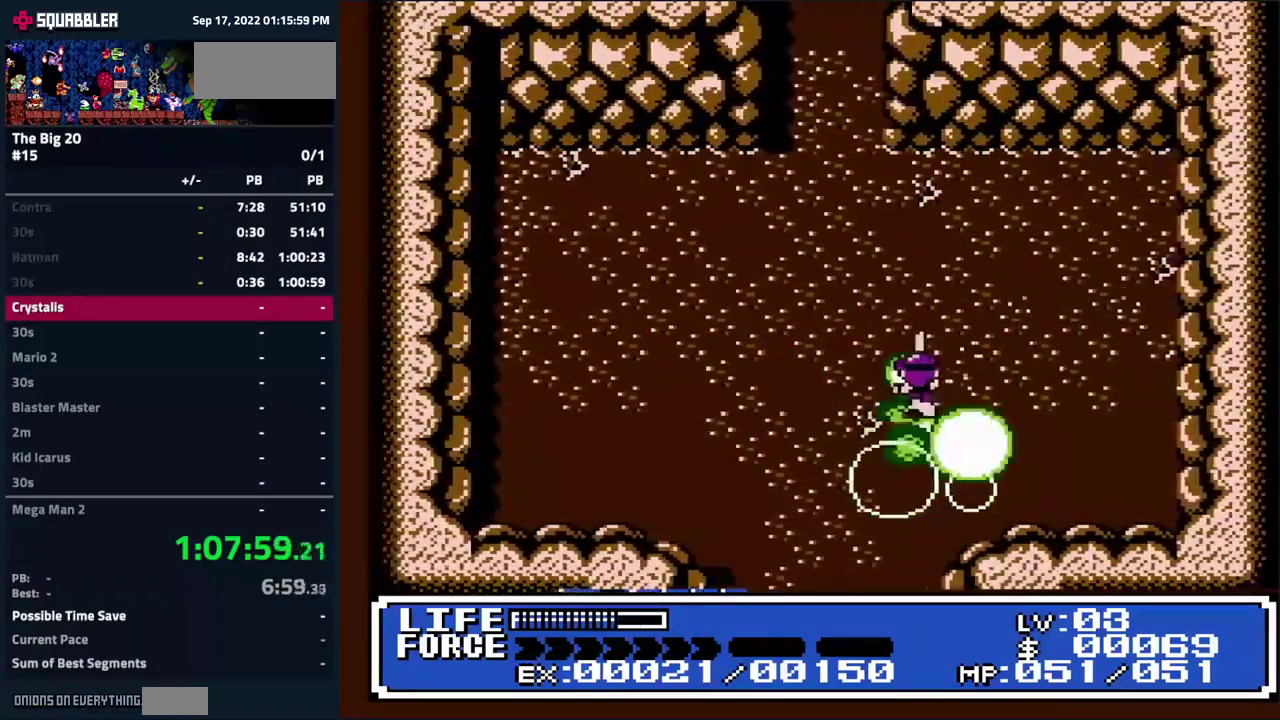
{"buttons": [], "events": [[83, "DPAD_UP", "up"], [166, "DPAD_DOWN", "down"], [200, "DPAD_LEFT", "up"], [333, "DPAD_DOWN", "up"]]}
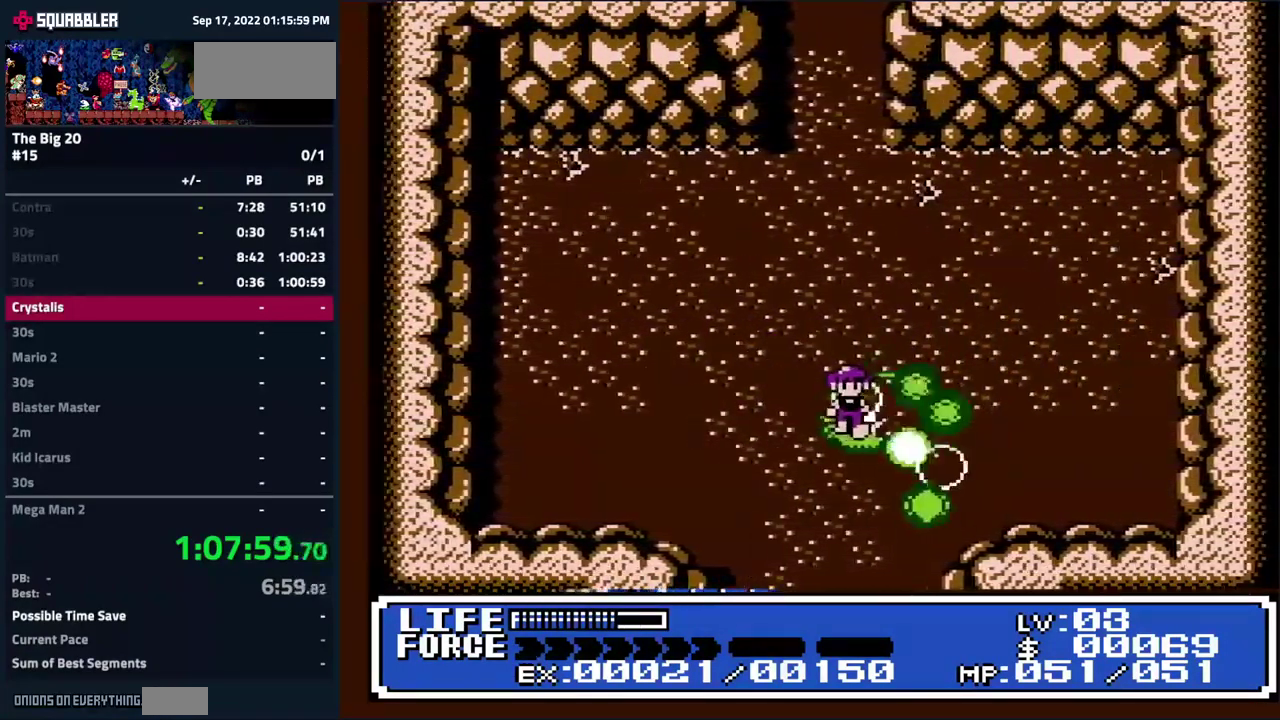
{"buttons": [], "events": []}
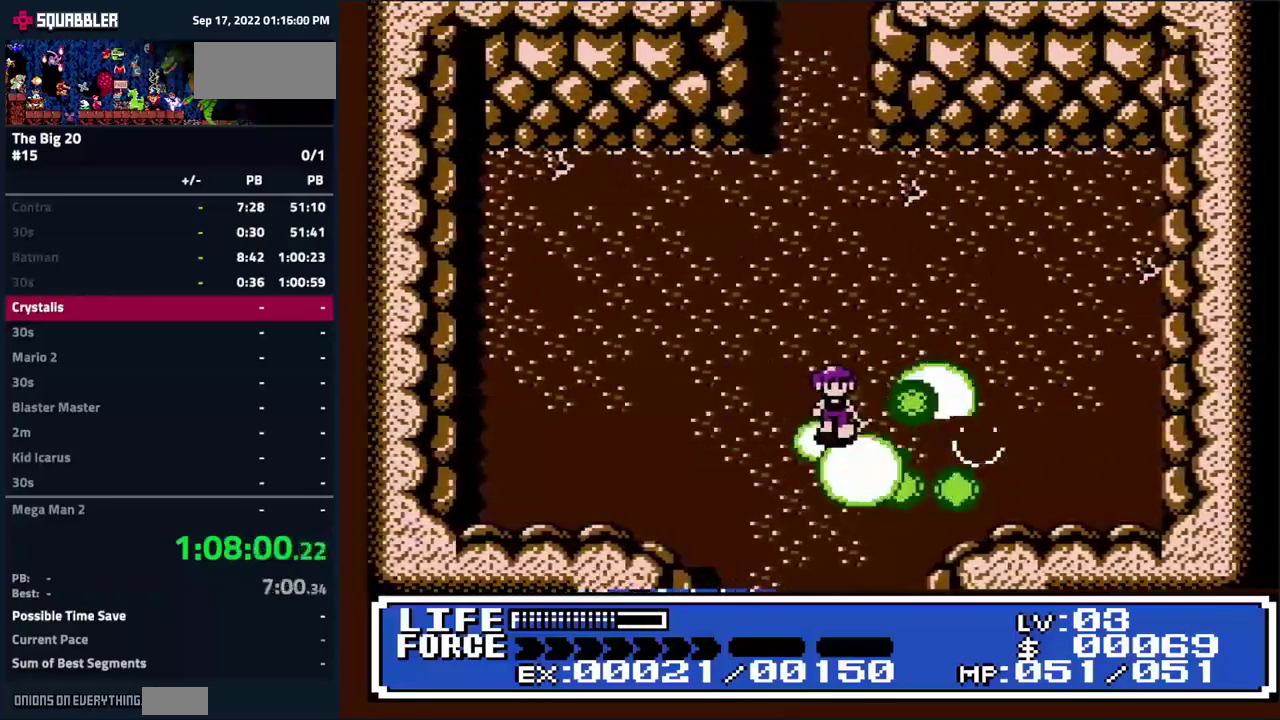
{"buttons": ["DPAD_RIGHT"], "events": [[183, "DPAD_LEFT", "down"], [333, "DPAD_LEFT", "up"], [367, "DPAD_DOWN", "down"], [367, "DPAD_RIGHT", "down"], [500, "DPAD_DOWN", "up"]]}
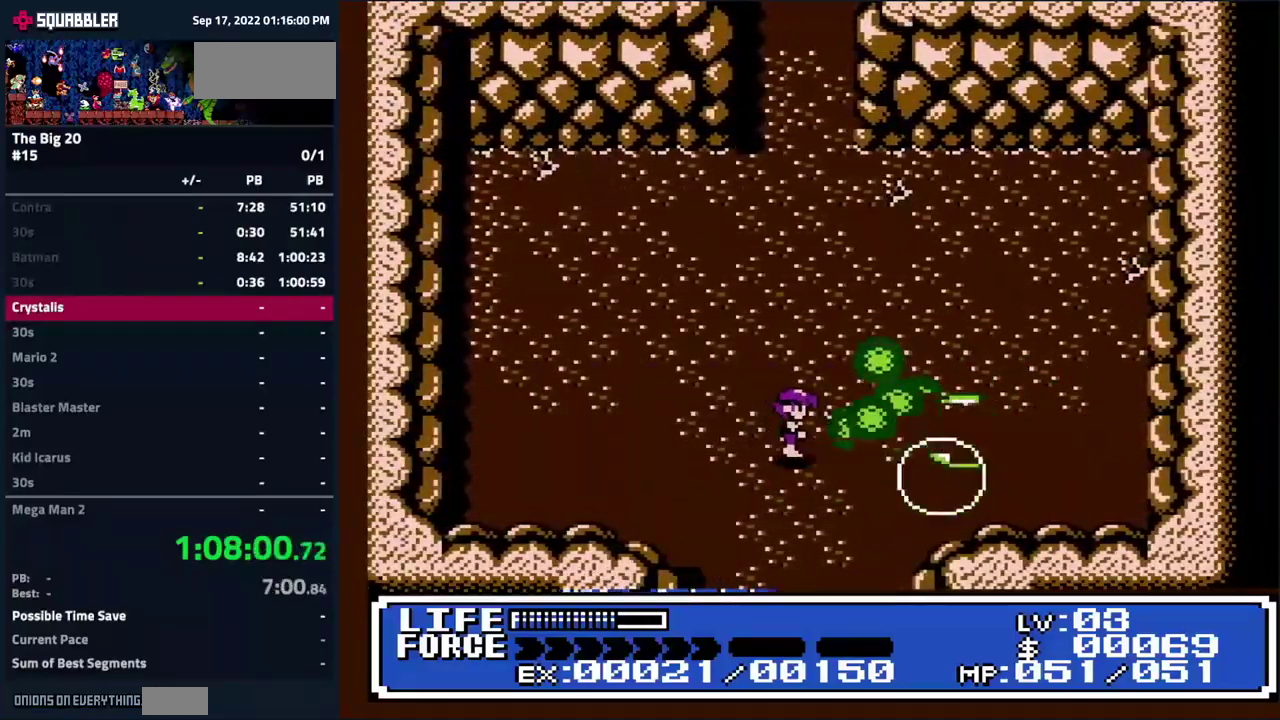
{"buttons": ["DPAD_LEFT"]}
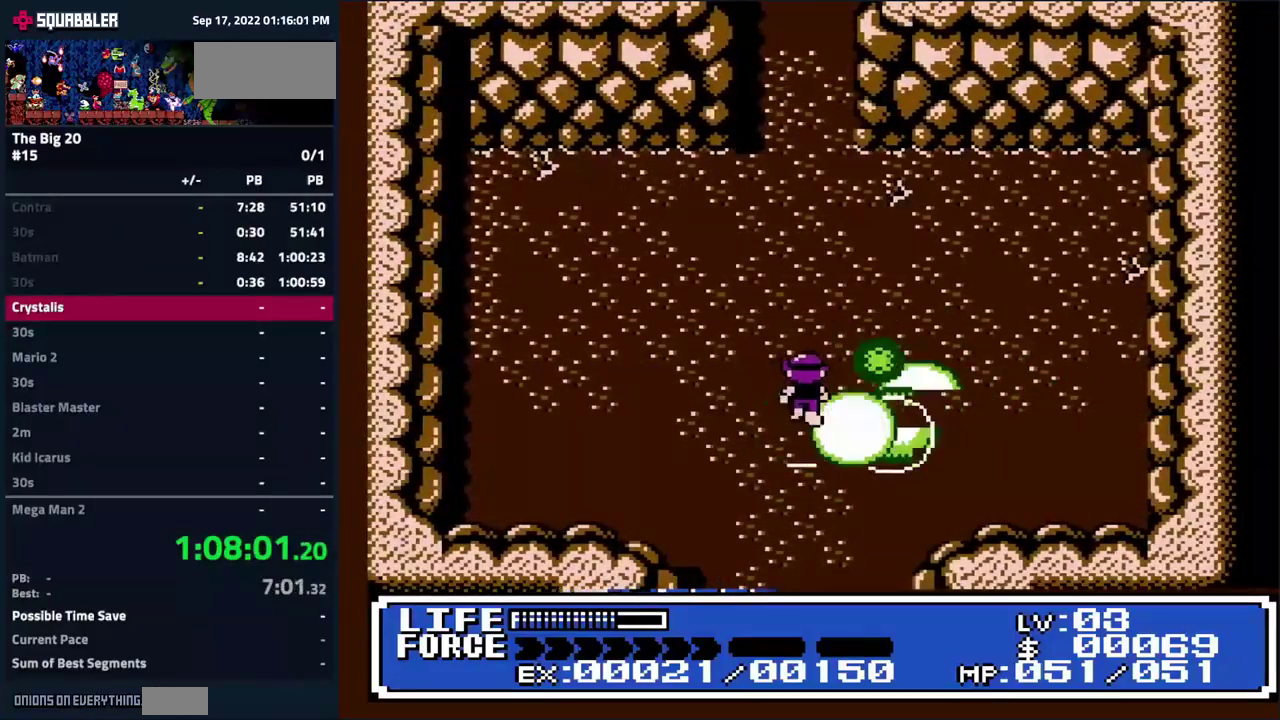
{"buttons": ["DPAD_LEFT"]}
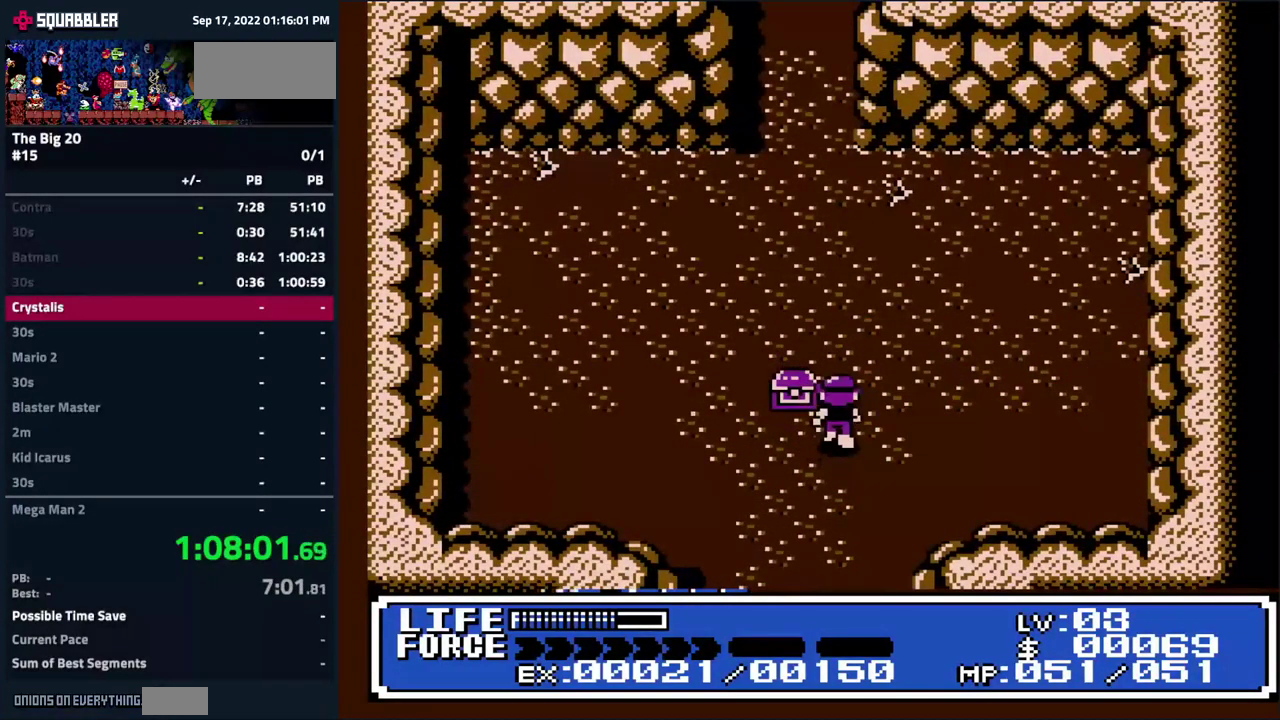
{"buttons": [], "events": [[83, "DPAD_DOWN", "down"], [83, "DPAD_LEFT", "up"], [83, "DPAD_RIGHT", "down"], [133, "DPAD_DOWN", "up"], [150, "DPAD_RIGHT", "up"], [167, "DPAD_LEFT", "down"], [167, "DPAD_UP", "down"], [250, "DPAD_LEFT", "up"], [350, "DPAD_UP", "up"]]}
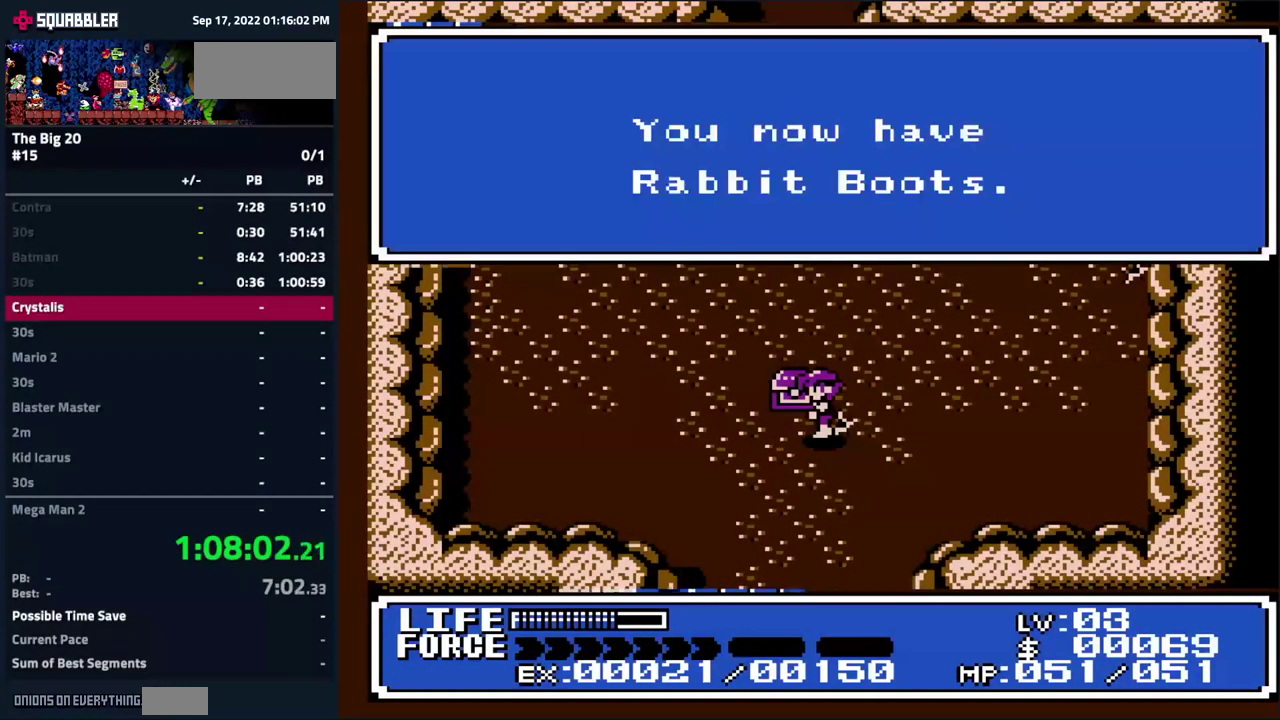
{"buttons": ["DPAD_UP"], "events": [[33, "DPAD_UP", "down"], [167, "A", "down"], [250, "A", "up"]]}
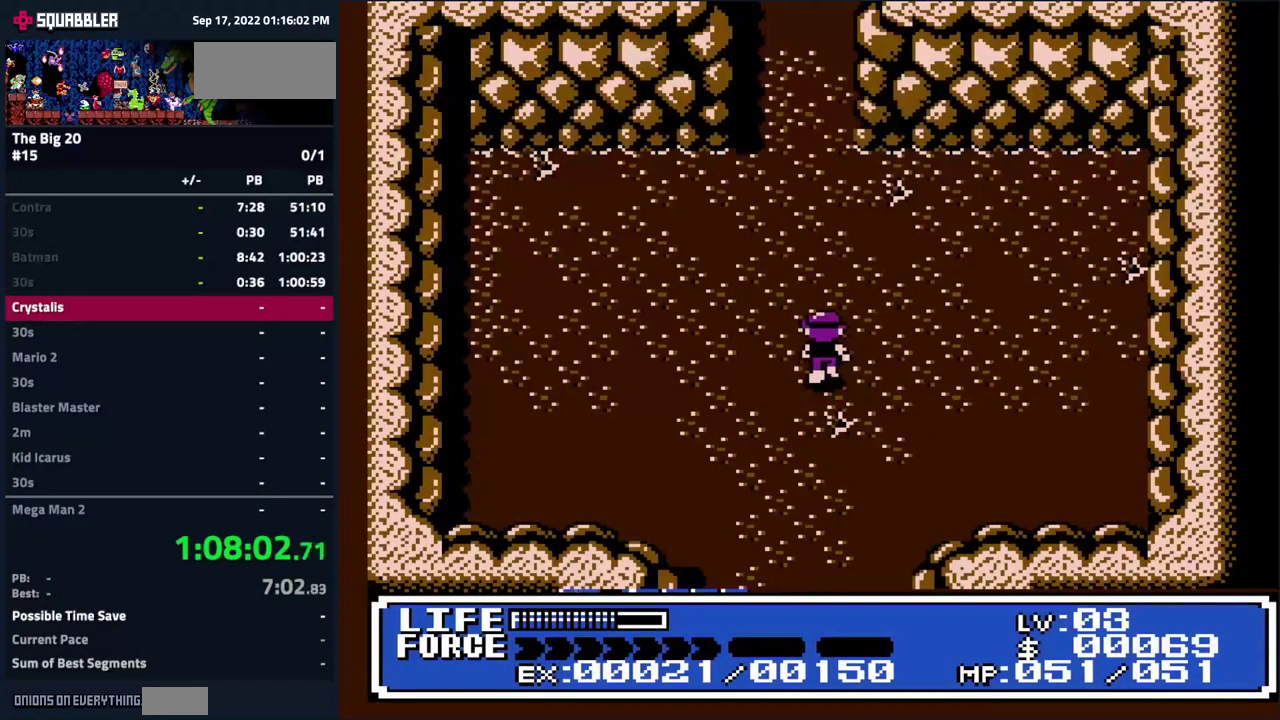
{"buttons": ["DPAD_UP"], "events": []}
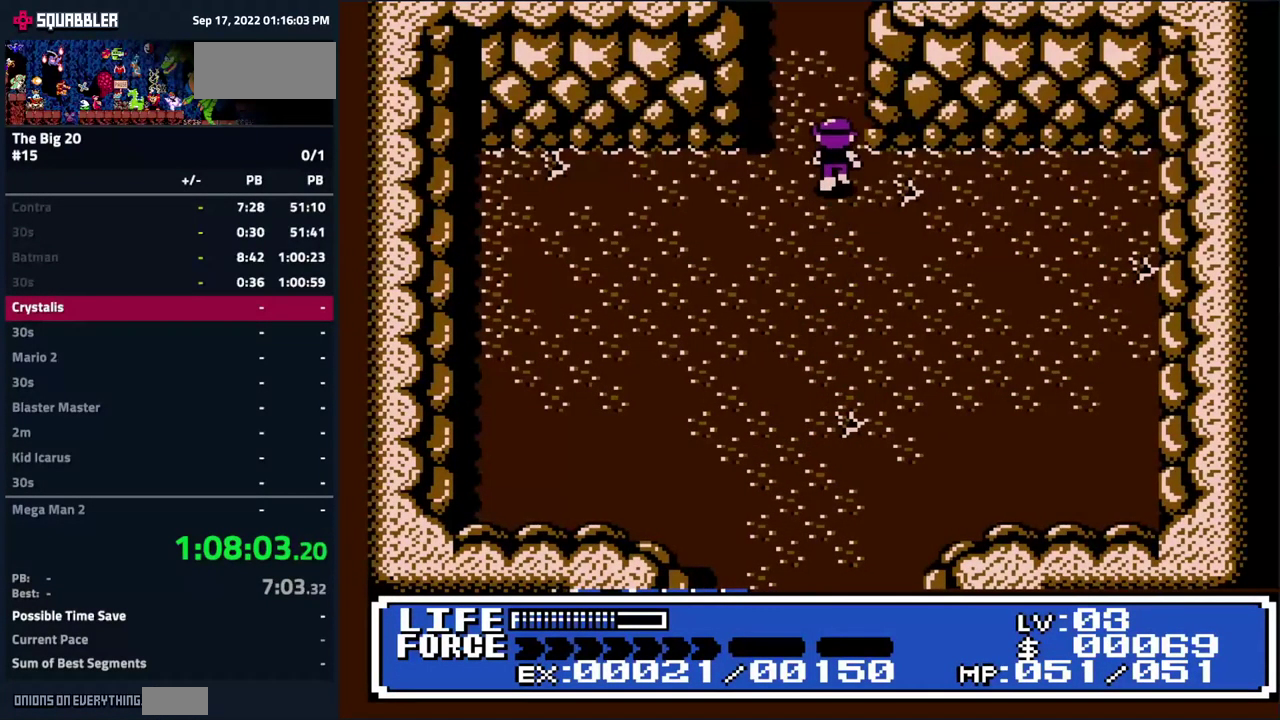
{"buttons": ["DPAD_UP"], "events": []}
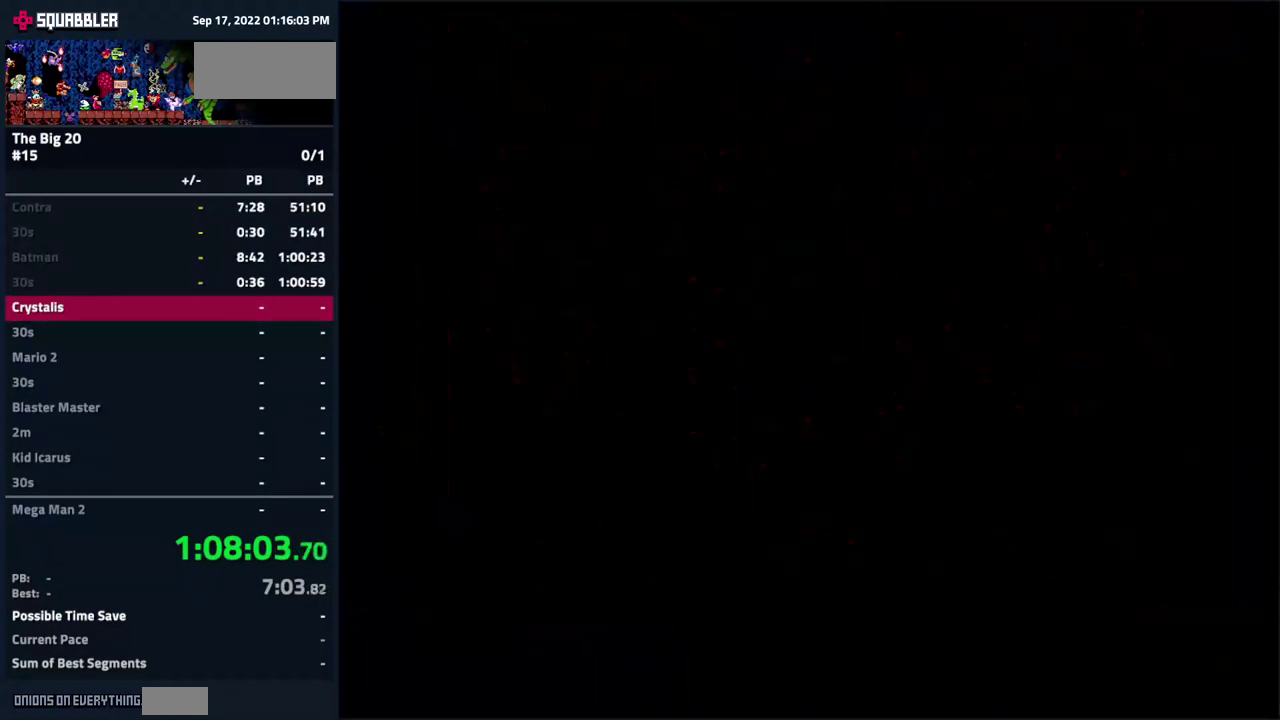
{"buttons": ["DPAD_UP"], "events": [[50, "DPAD_UP", "up"], [233, "DPAD_UP", "down"]]}
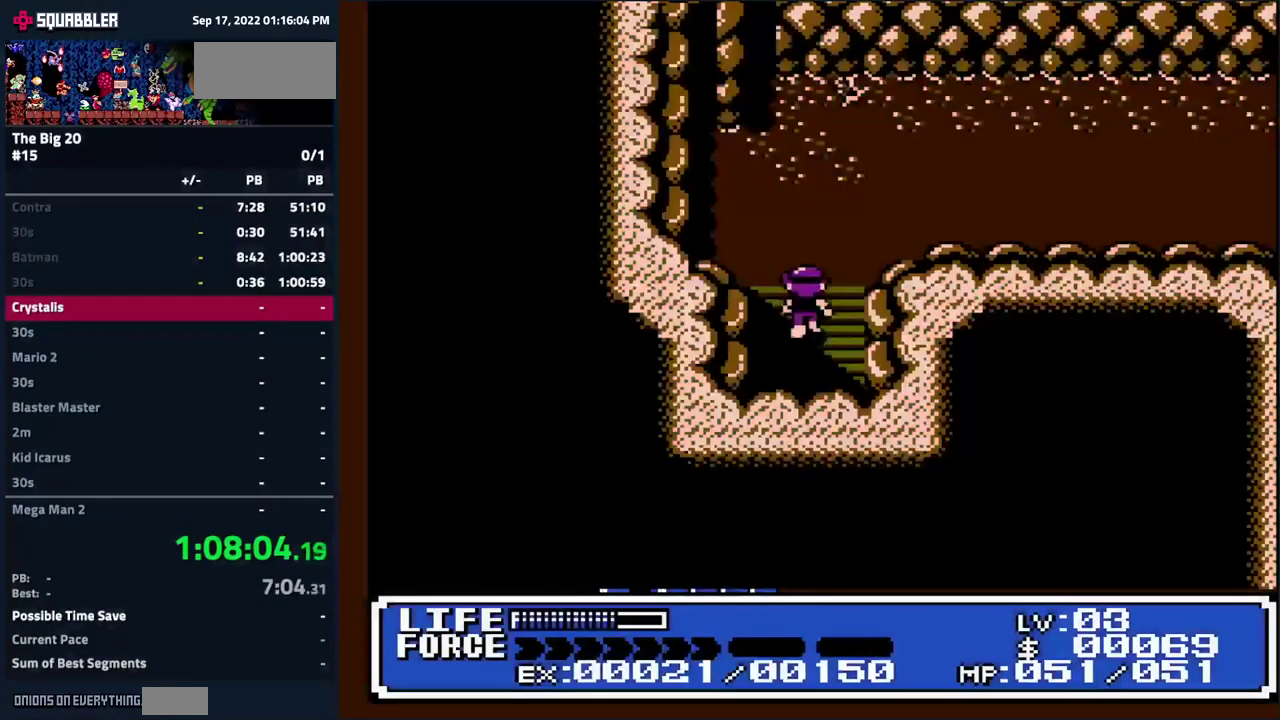
{"buttons": ["DPAD_RIGHT"], "events": [[150, "DPAD_RIGHT", "down"], [283, "DPAD_UP", "up"]]}
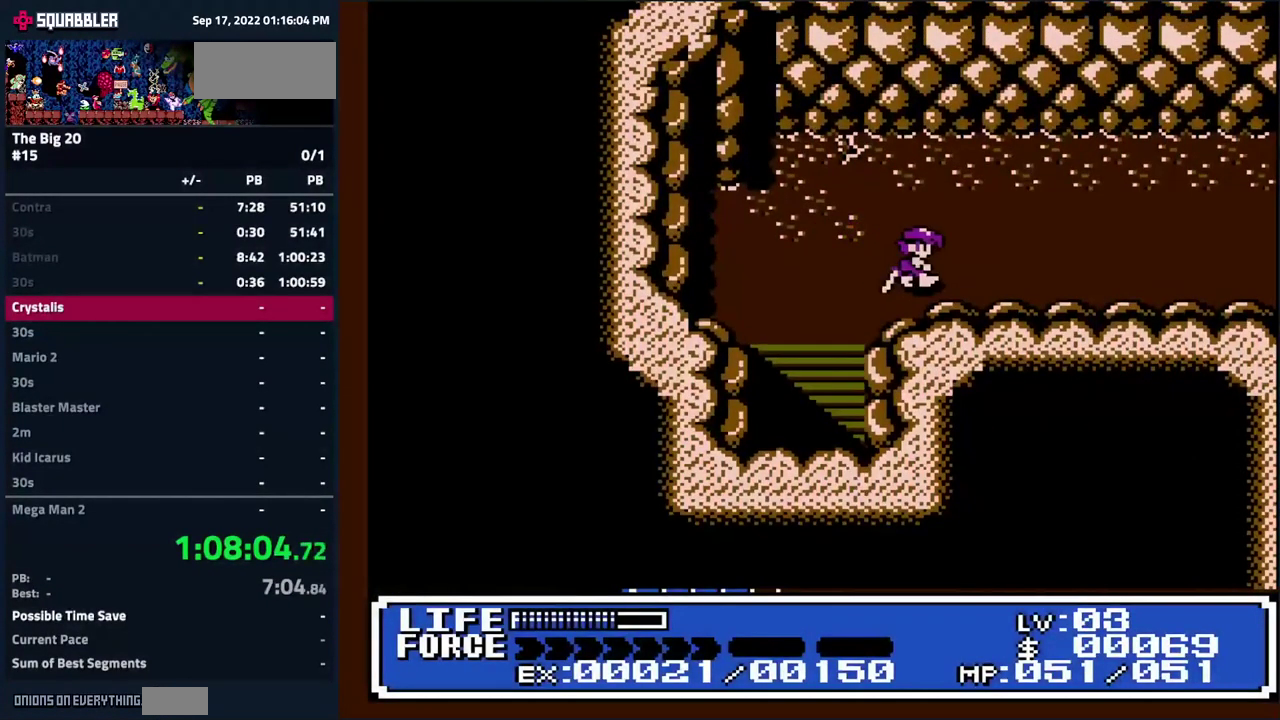
{"buttons": ["DPAD_RIGHT"], "events": []}